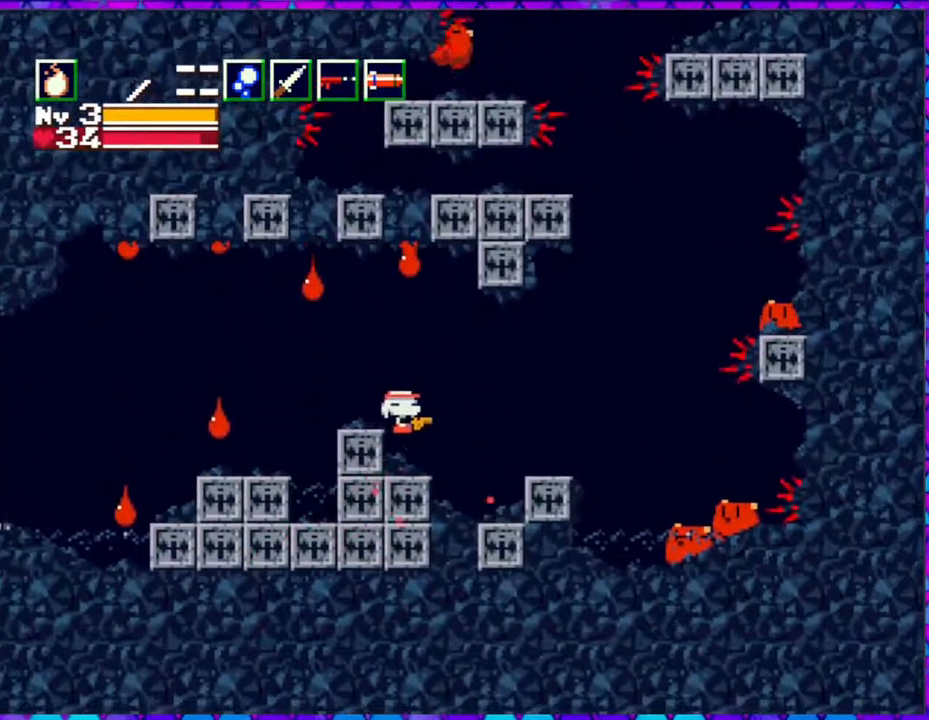
Gameplay with a controller (Nintendo layout); each line is a JSON object with the inputs held at the frame after it. "events" lists button and stick changes between this image and that frame as [ms after this image, input, new state], when the widget could be followed in between. Not read: L3 R3 left_stick.
{"buttons": [], "right_stick": "center", "events": [[467, "DPAD_RIGHT", "up"]]}
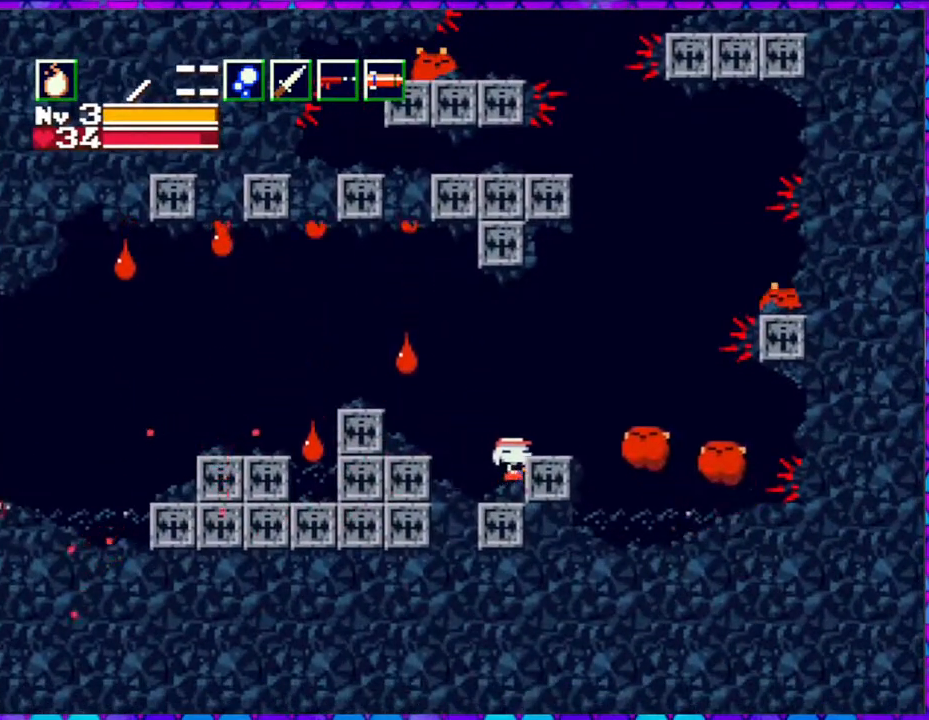
{"buttons": ["Y"], "right_stick": "center", "events": [[167, "B", "down"], [300, "Y", "down"], [383, "B", "up"], [383, "Y", "up"], [450, "Y", "down"]]}
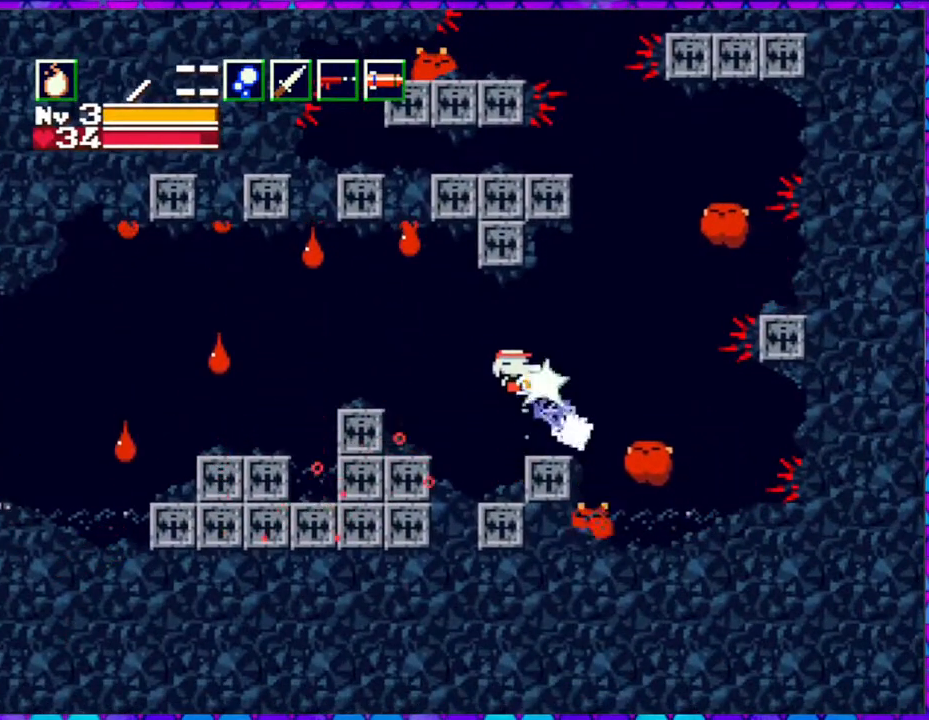
{"buttons": ["Y"], "right_stick": "center", "events": [[33, "Y", "up"], [150, "Y", "down"], [217, "Y", "up"], [283, "Y", "down"], [350, "Y", "up"], [433, "Y", "down"]]}
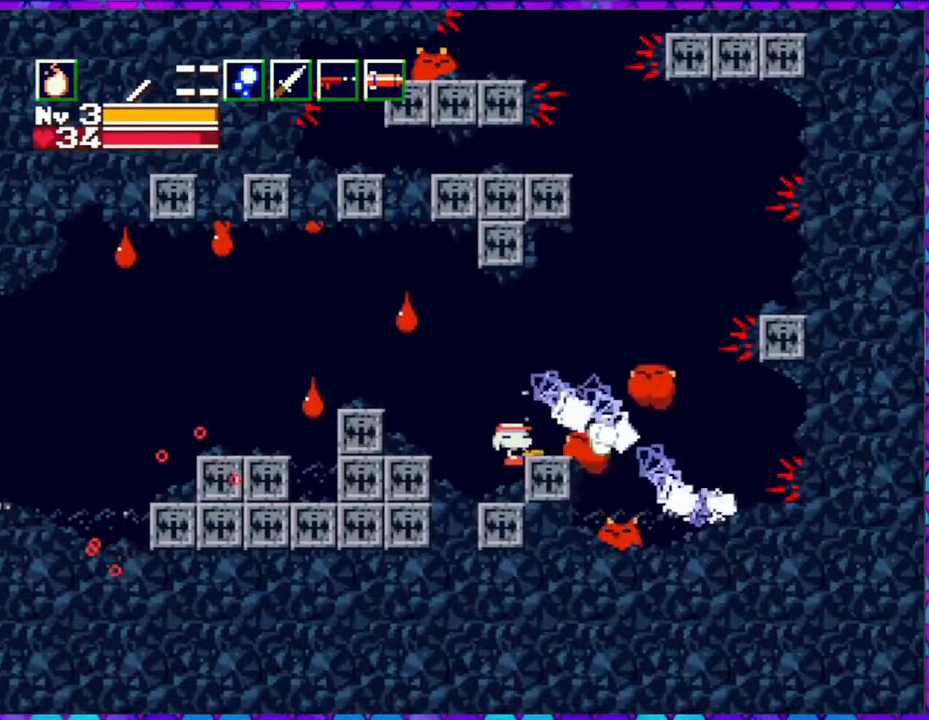
{"buttons": ["Y"], "right_stick": "center", "events": [[50, "Y", "up"], [117, "Y", "down"], [183, "Y", "up"], [350, "B", "down"], [433, "Y", "down"], [483, "B", "up"]]}
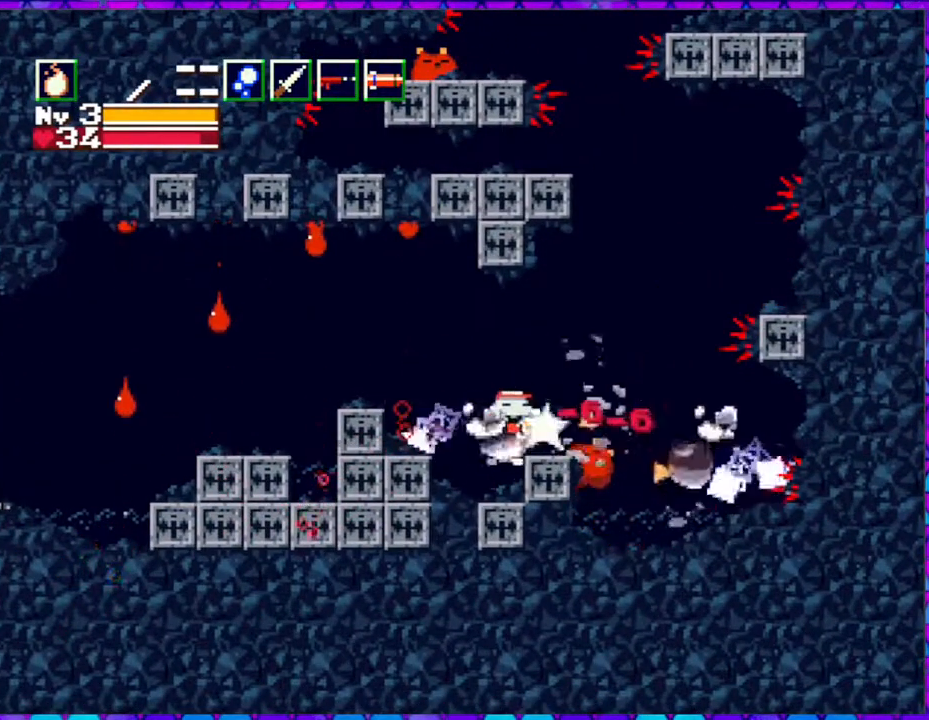
{"buttons": ["Y"], "right_stick": "center", "events": [[17, "Y", "up"], [83, "Y", "down"], [200, "Y", "up"], [233, "Y", "down"], [367, "Y", "up"], [400, "Y", "down"]]}
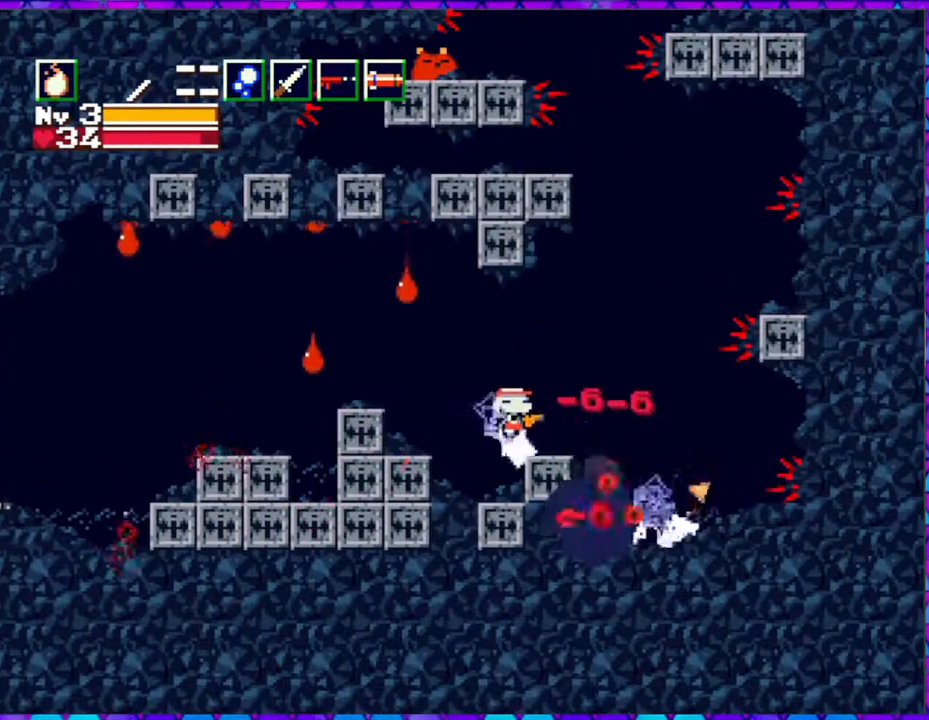
{"buttons": ["B"], "right_stick": "center", "events": [[17, "Y", "up"], [483, "B", "down"]]}
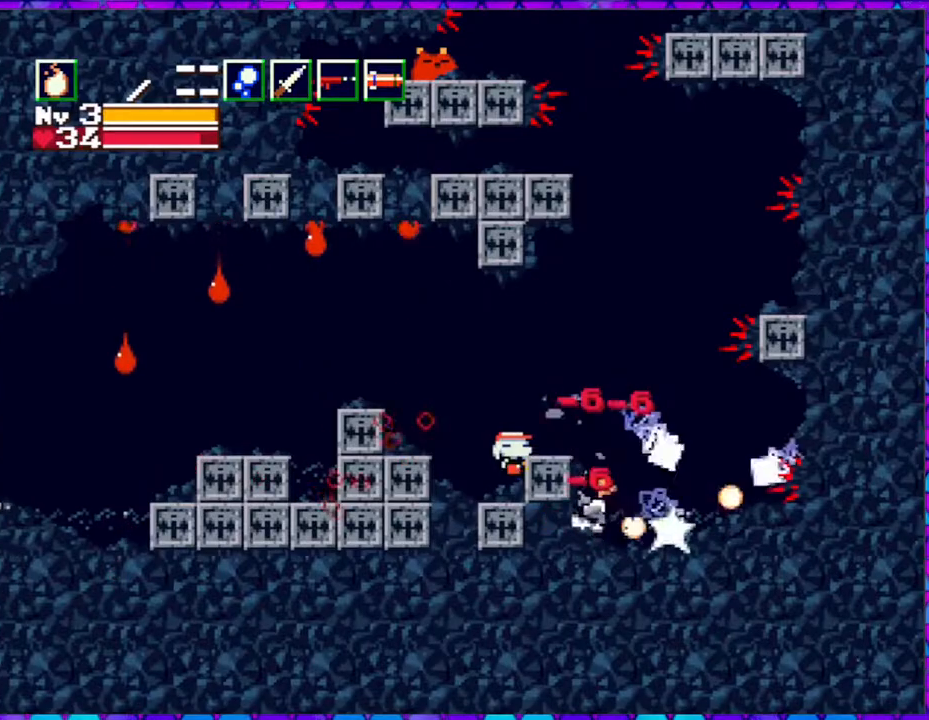
{"buttons": [], "right_stick": "center", "events": [[67, "B", "up"], [150, "DPAD_RIGHT", "down"], [367, "DPAD_RIGHT", "up"]]}
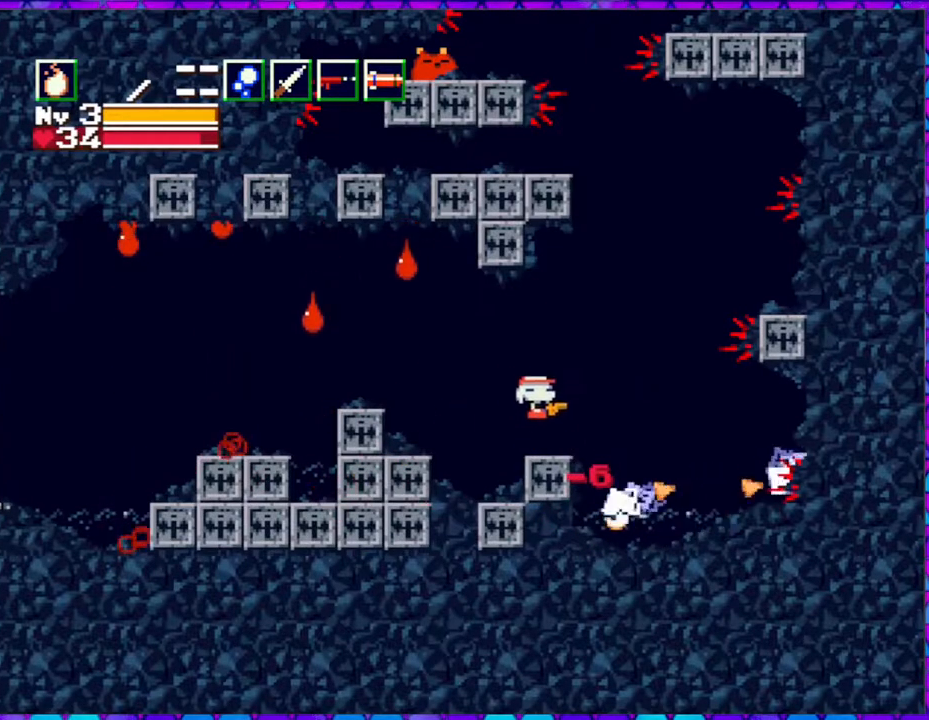
{"buttons": [], "right_stick": "center", "events": []}
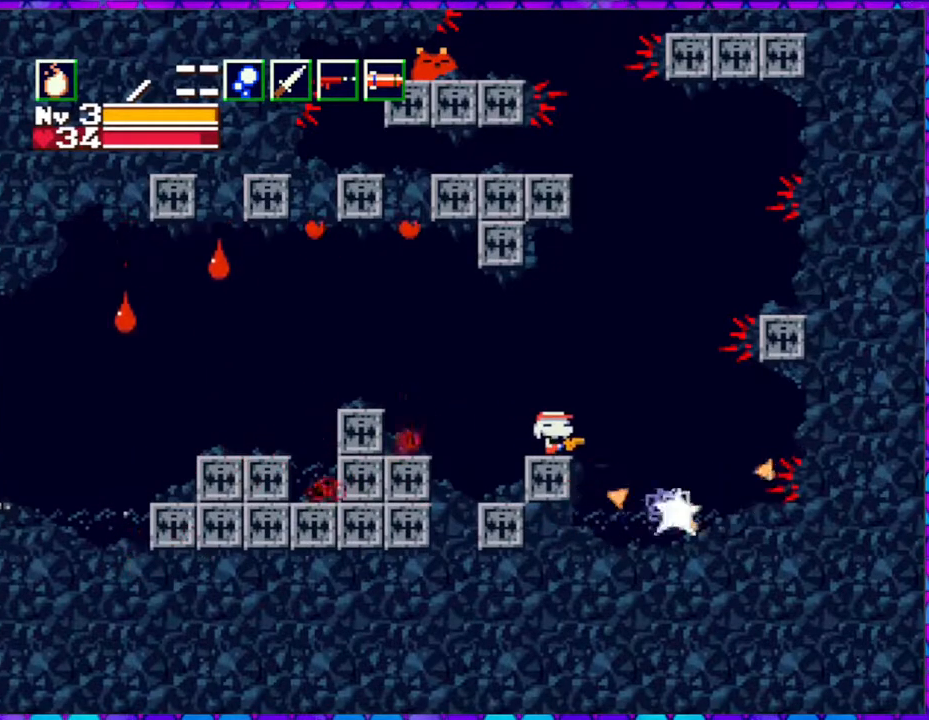
{"buttons": ["DPAD_RIGHT"], "right_stick": "center", "events": [[483, "DPAD_RIGHT", "down"]]}
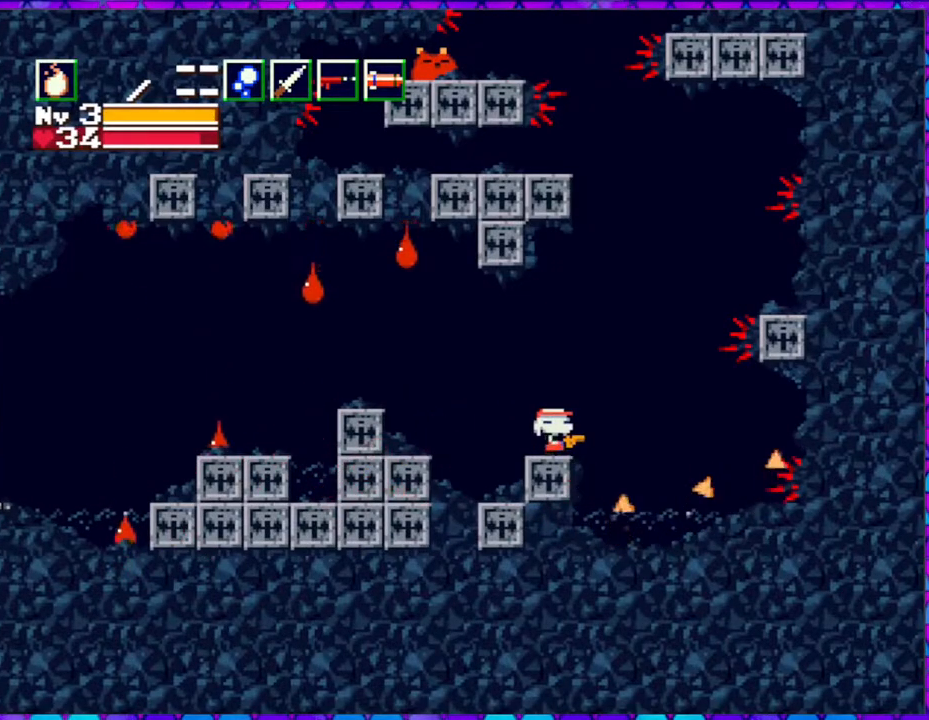
{"buttons": ["R1"], "right_stick": "center", "events": [[100, "DPAD_RIGHT", "up"], [500, "R1", "down"]]}
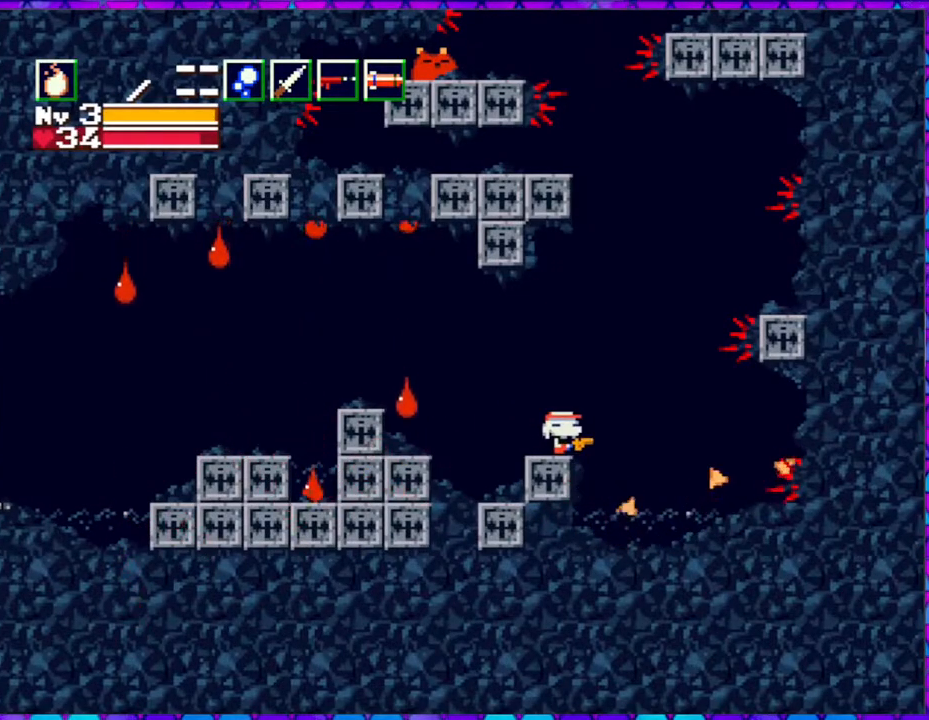
{"buttons": [], "right_stick": "center", "events": [[83, "R1", "up"], [400, "R1", "down"], [500, "R1", "up"]]}
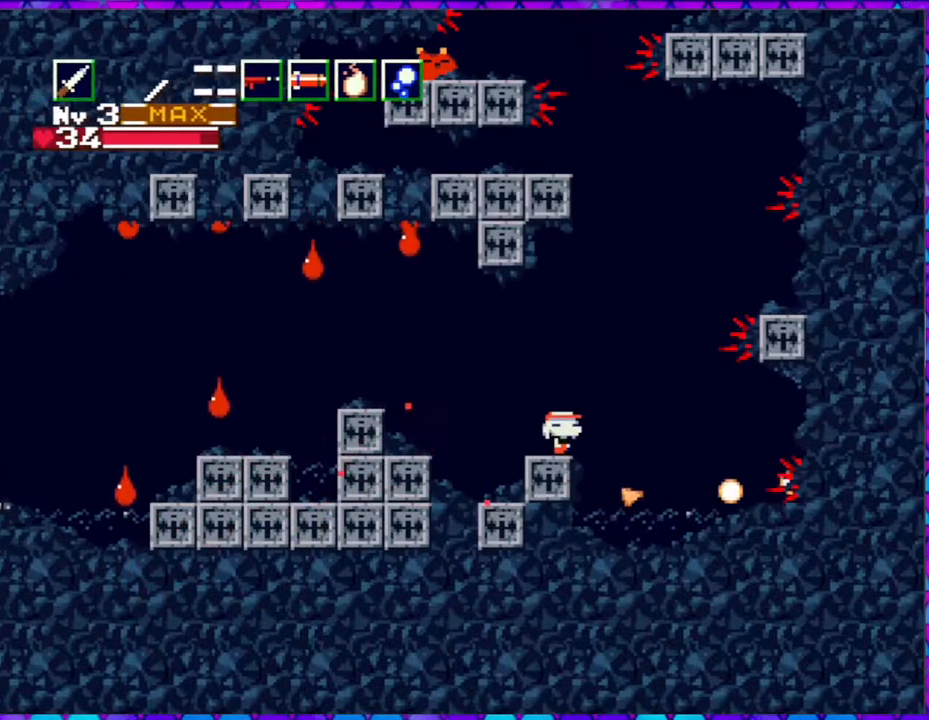
{"buttons": [], "right_stick": "center", "events": [[167, "R1", "down"], [267, "R1", "up"]]}
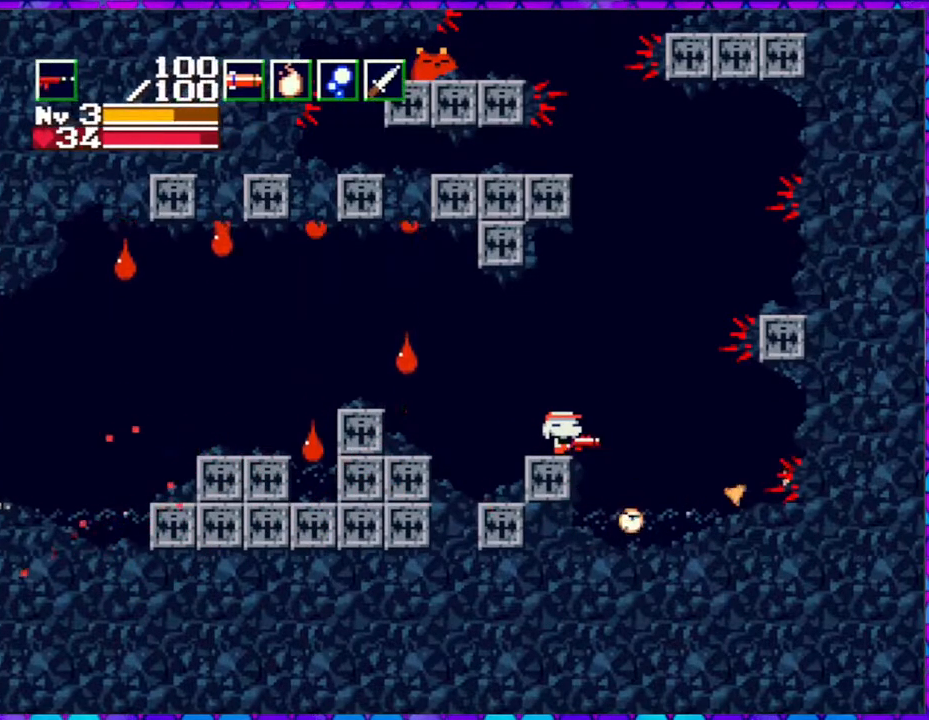
{"buttons": ["B"], "right_stick": "center", "events": [[83, "B", "down"], [133, "DPAD_RIGHT", "down"], [300, "DPAD_RIGHT", "up"]]}
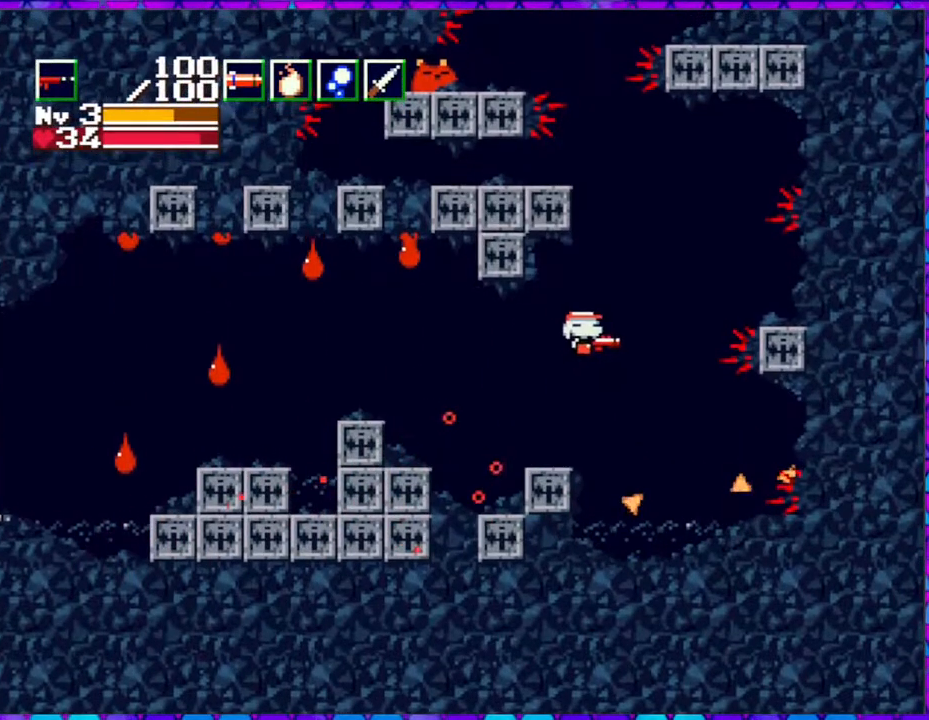
{"buttons": ["B", "Y", "DPAD_DOWN", "DPAD_LEFT"], "right_stick": "center", "events": [[17, "DPAD_DOWN", "down"], [133, "Y", "down"], [500, "DPAD_LEFT", "down"]]}
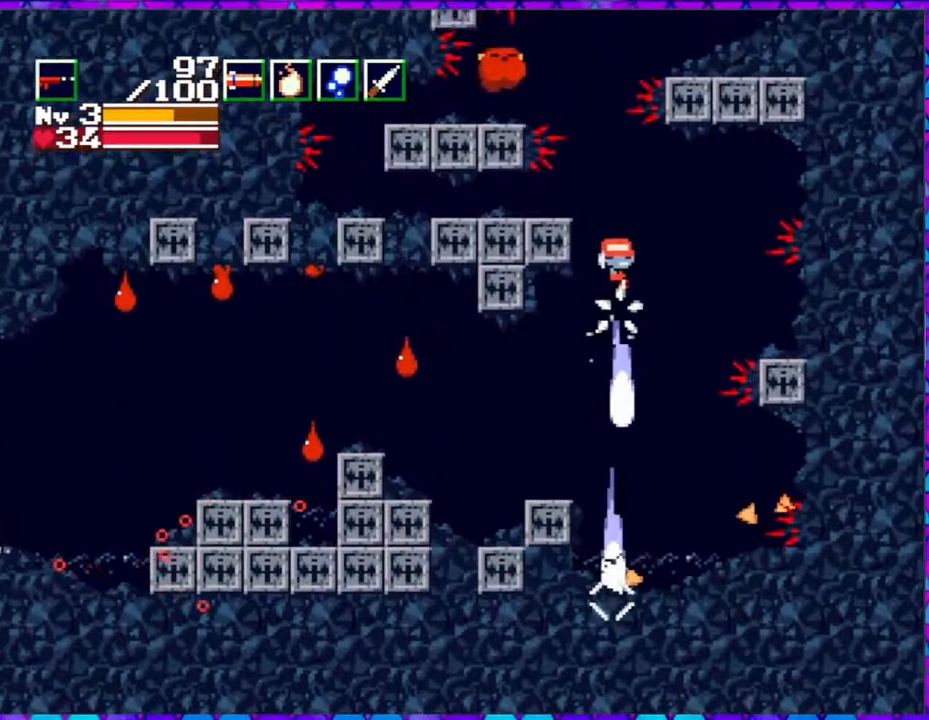
{"buttons": ["DPAD_UP", "DPAD_LEFT"], "right_stick": "center", "events": [[133, "B", "up"], [133, "Y", "up"], [167, "DPAD_DOWN", "up"], [183, "DPAD_LEFT", "up"], [350, "DPAD_UP", "down"], [383, "DPAD_LEFT", "down"], [417, "DPAD_UP", "up"], [500, "DPAD_UP", "down"]]}
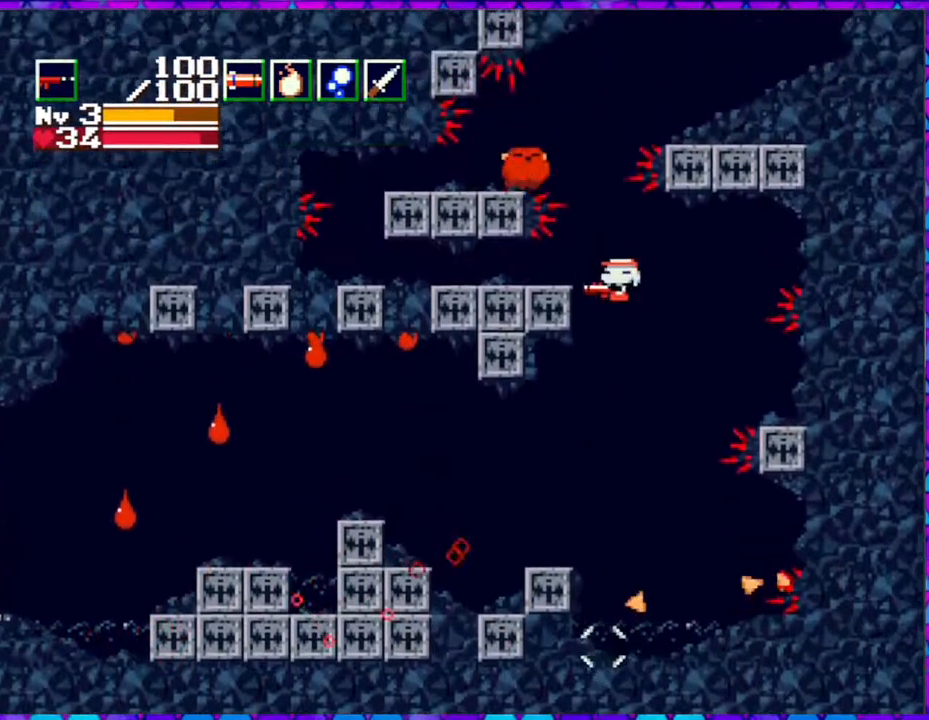
{"buttons": ["Y", "DPAD_UP"], "right_stick": "center", "events": [[100, "DPAD_LEFT", "up"], [217, "Y", "down"]]}
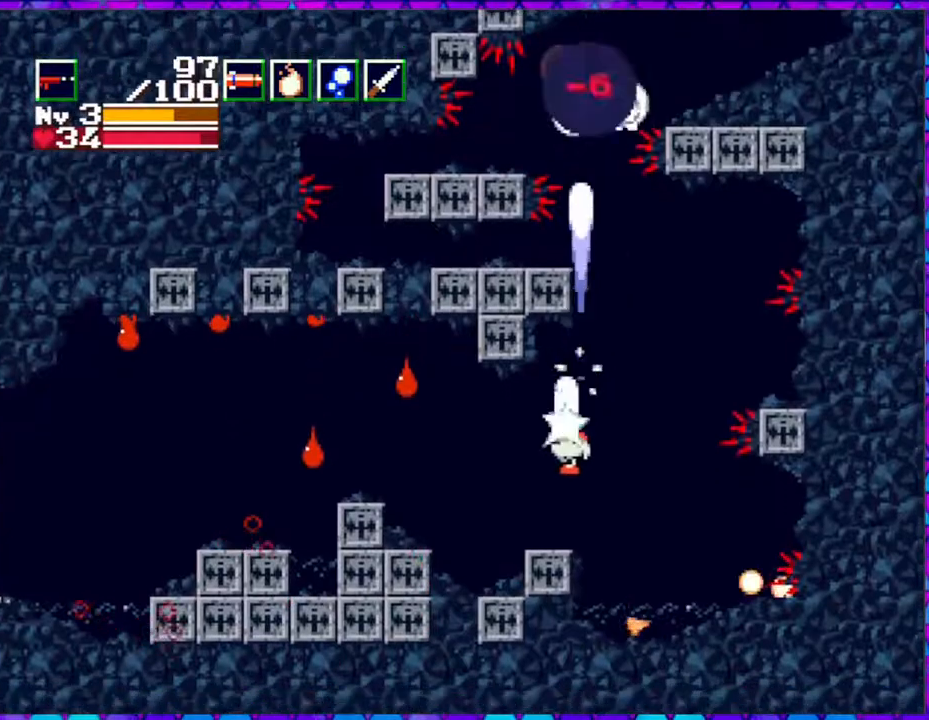
{"buttons": [], "right_stick": "center", "events": [[283, "DPAD_UP", "up"], [283, "Y", "up"]]}
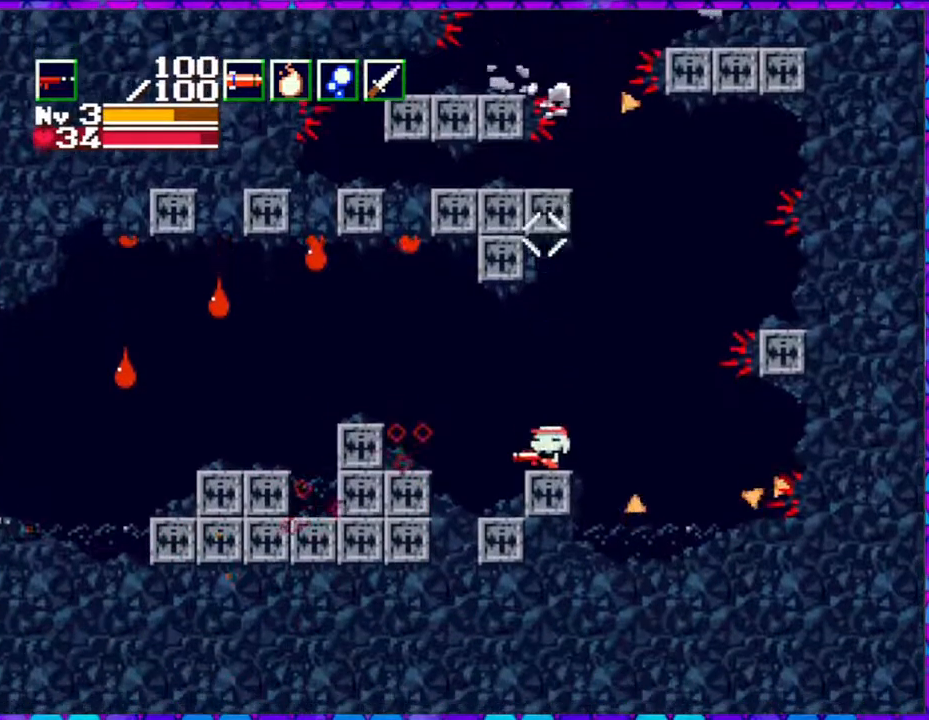
{"buttons": ["B", "DPAD_LEFT"], "right_stick": "center", "events": [[117, "DPAD_RIGHT", "down"], [217, "B", "down"], [333, "DPAD_RIGHT", "up"], [467, "DPAD_LEFT", "down"]]}
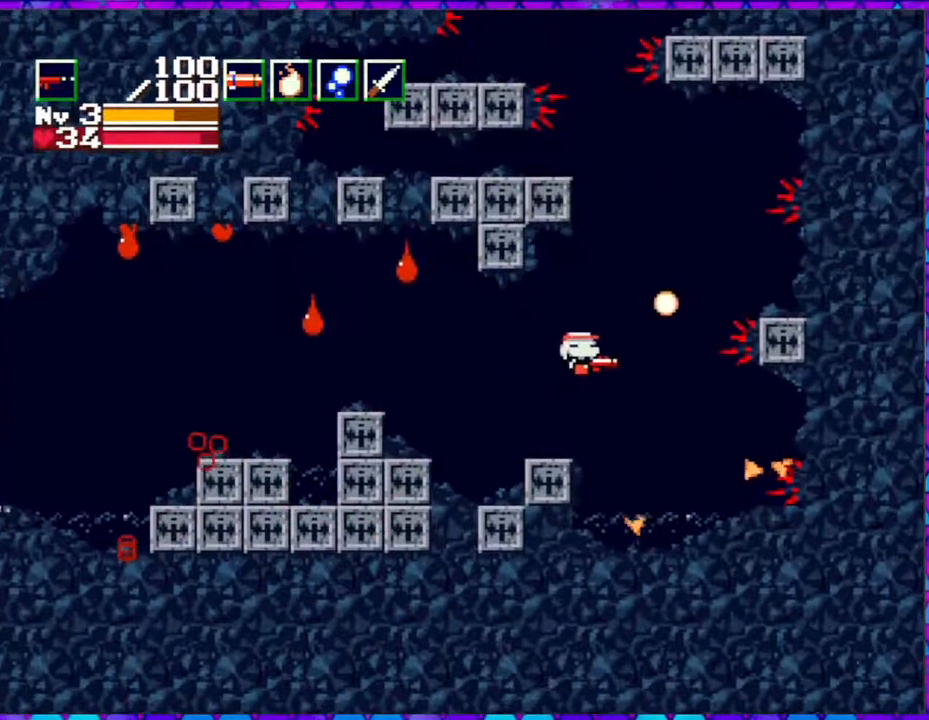
{"buttons": ["Y", "DPAD_DOWN"], "right_stick": "center", "events": [[17, "B", "up"], [100, "DPAD_DOWN", "down"], [100, "Y", "down"], [167, "DPAD_LEFT", "up"]]}
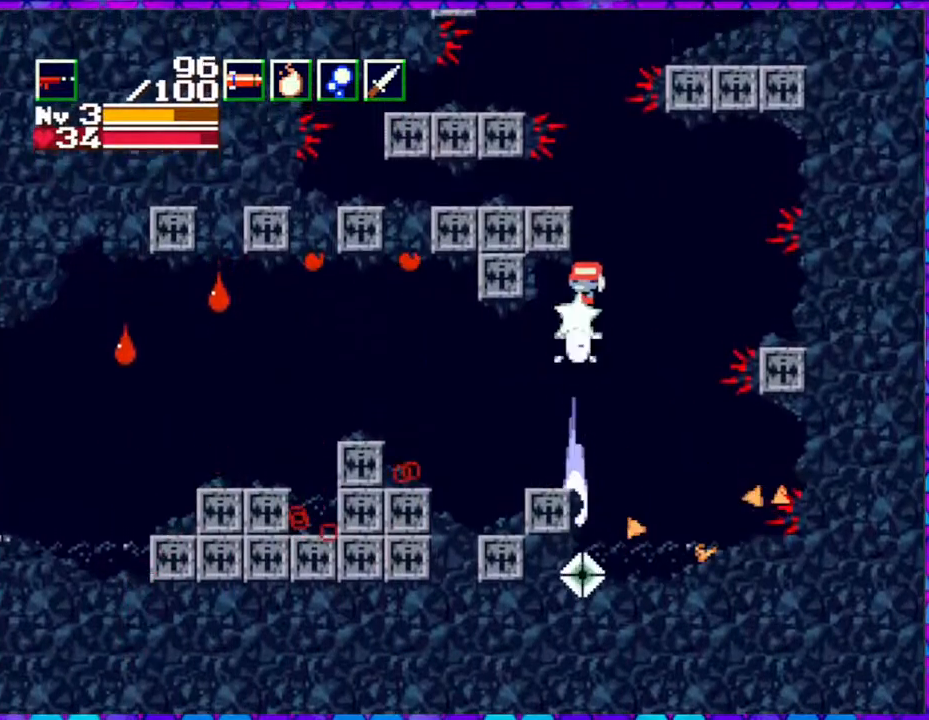
{"buttons": ["Y", "DPAD_DOWN"], "right_stick": "center", "events": []}
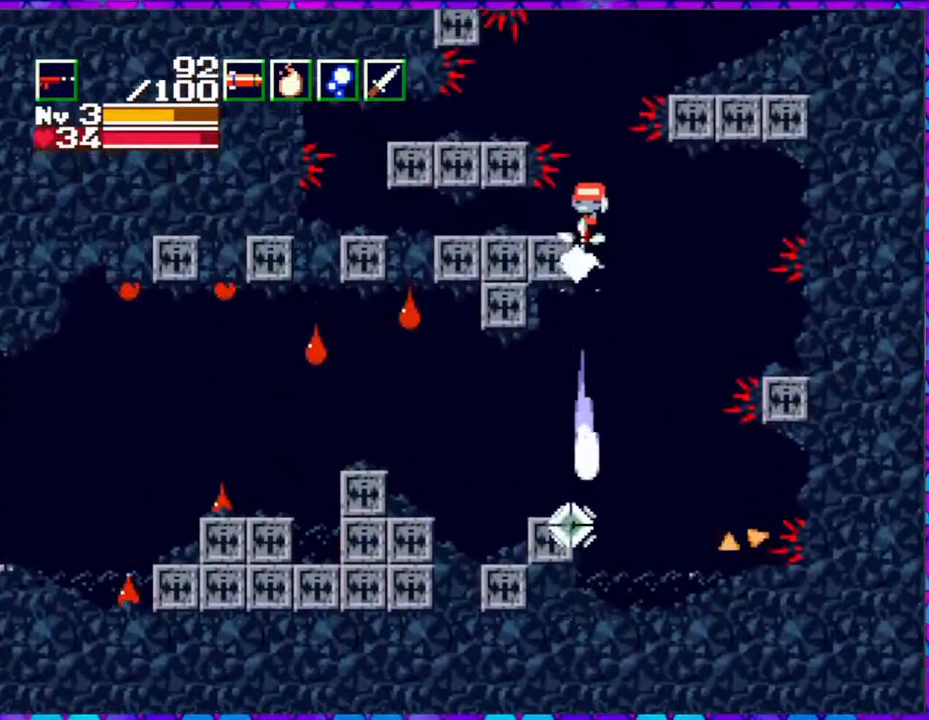
{"buttons": ["Y", "DPAD_DOWN", "DPAD_RIGHT"], "right_stick": "center", "events": [[417, "DPAD_RIGHT", "down"]]}
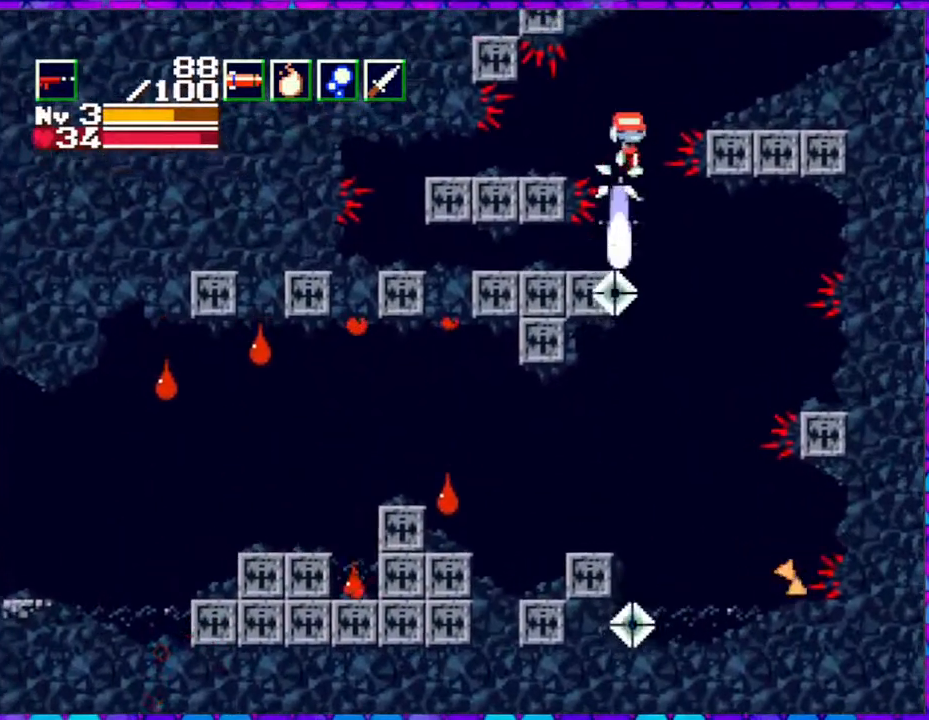
{"buttons": ["DPAD_RIGHT"], "right_stick": "center", "events": [[383, "Y", "up"], [417, "DPAD_DOWN", "up"]]}
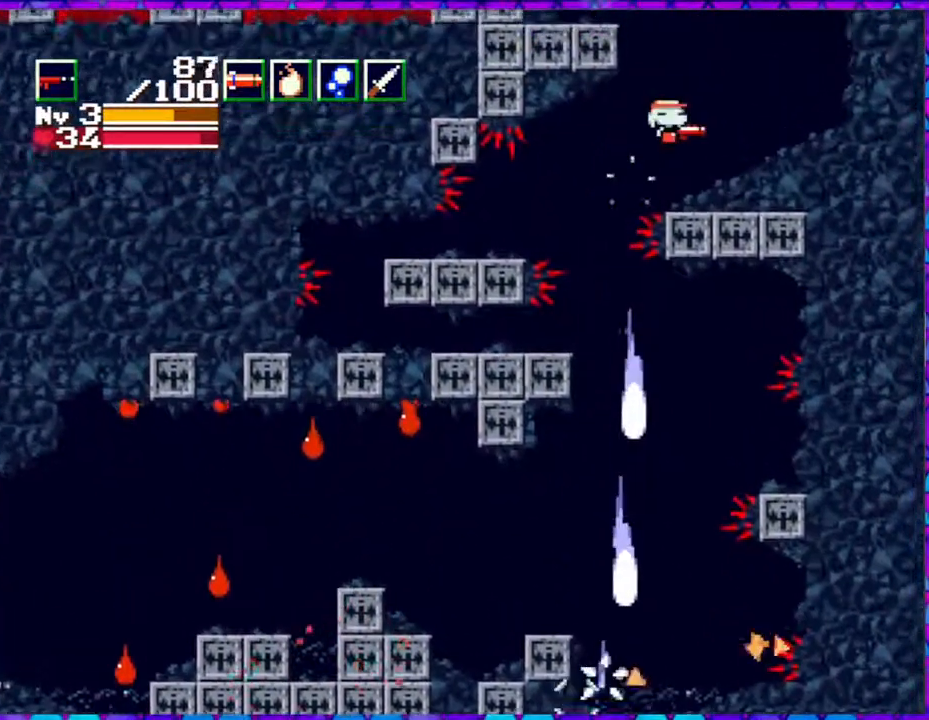
{"buttons": ["DPAD_RIGHT"], "right_stick": "center", "events": []}
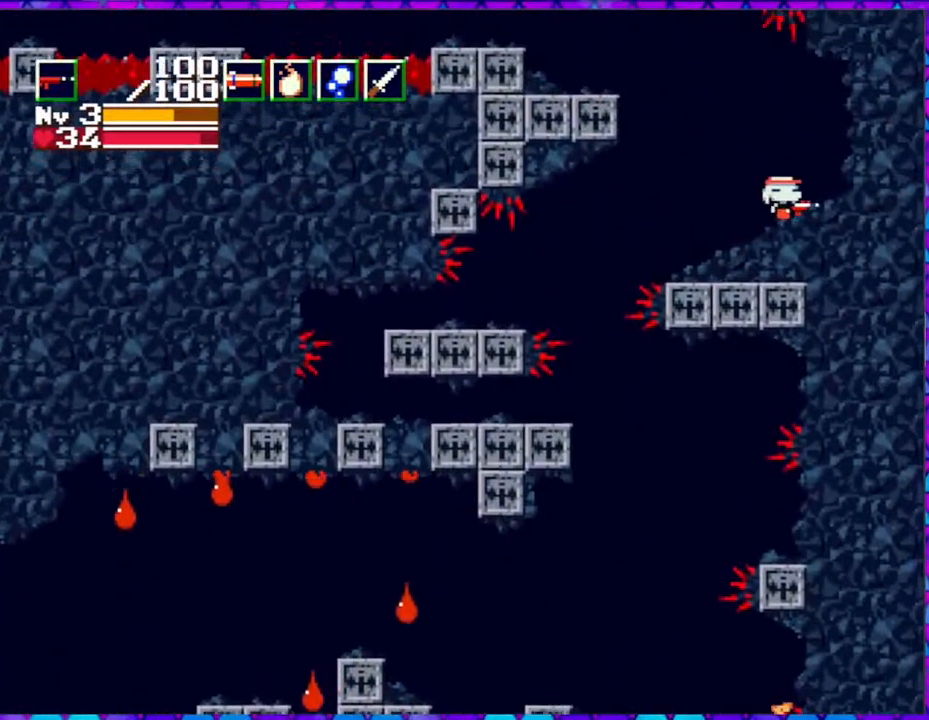
{"buttons": [], "right_stick": "center", "events": [[117, "DPAD_RIGHT", "up"]]}
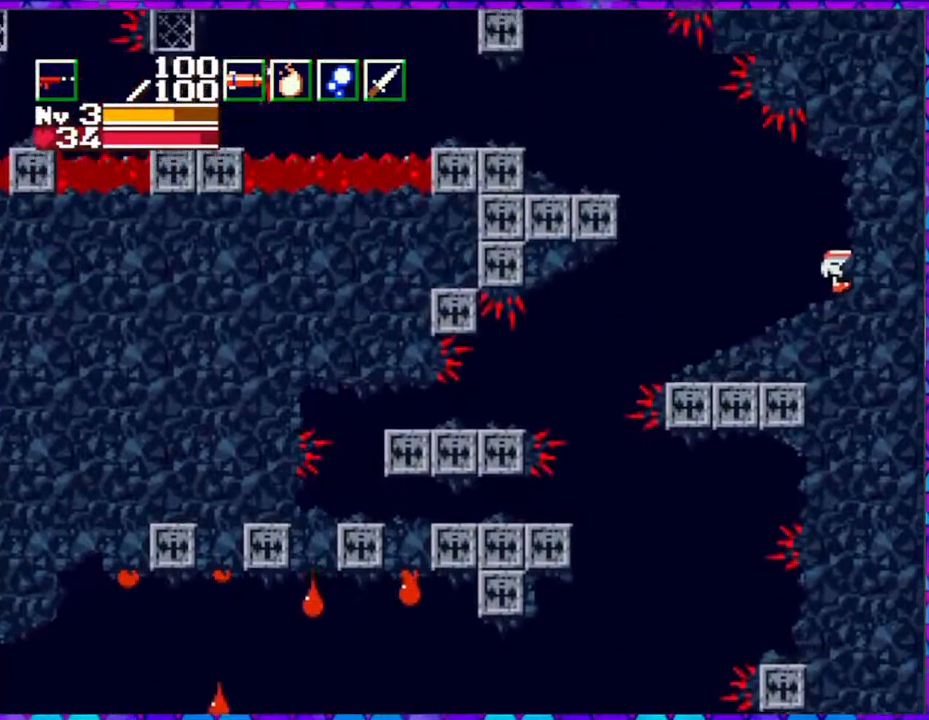
{"buttons": ["DPAD_LEFT"], "right_stick": "center", "events": [[200, "DPAD_LEFT", "down"]]}
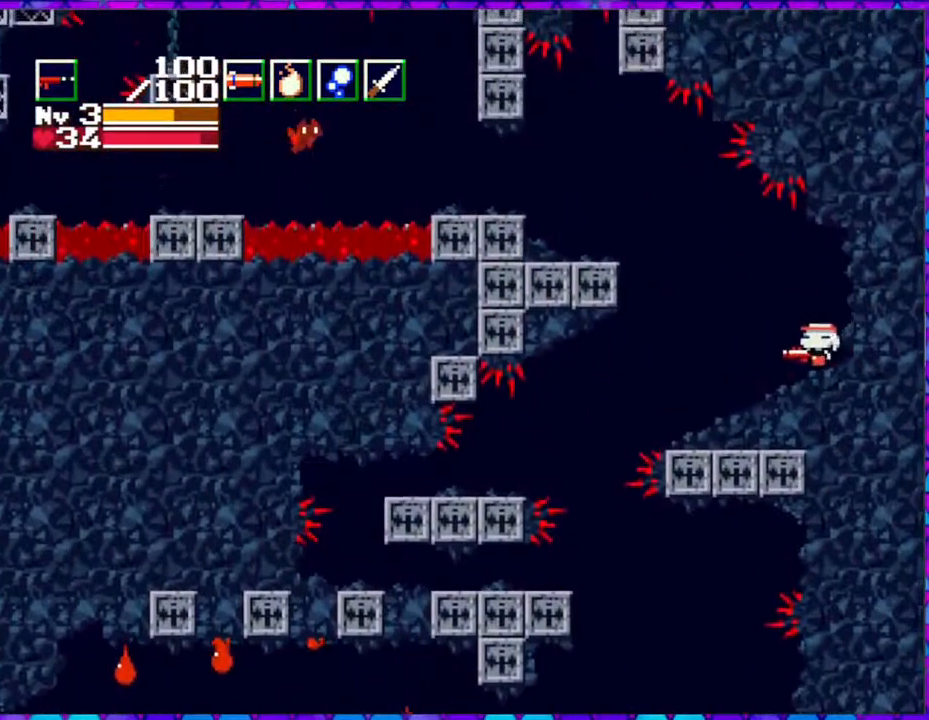
{"buttons": ["B", "DPAD_LEFT"], "right_stick": "center", "events": [[117, "B", "down"]]}
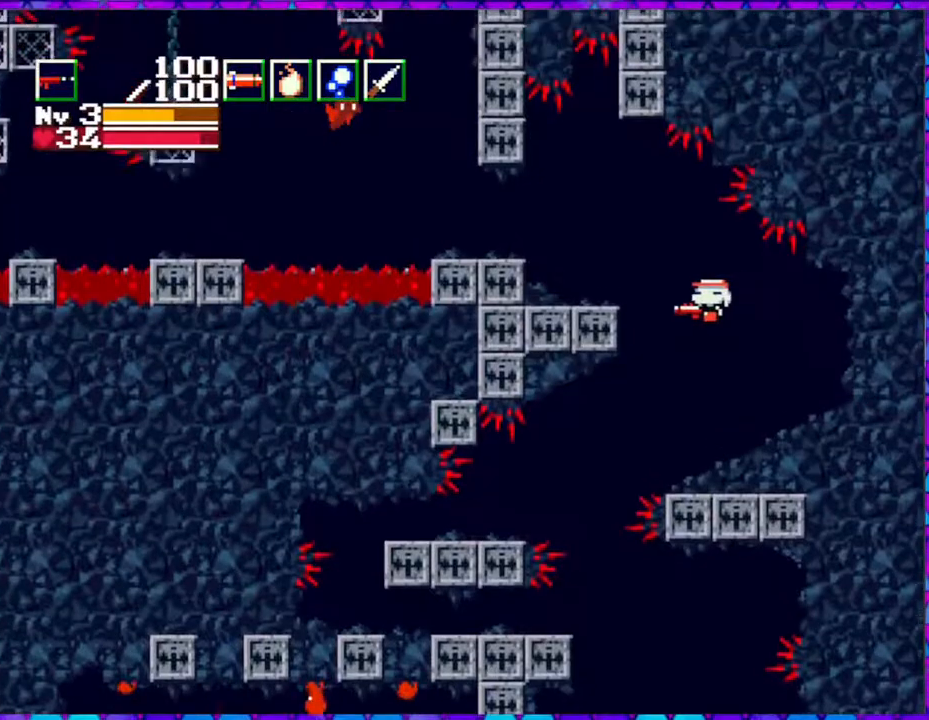
{"buttons": ["DPAD_LEFT"], "right_stick": "center", "events": [[350, "B", "up"]]}
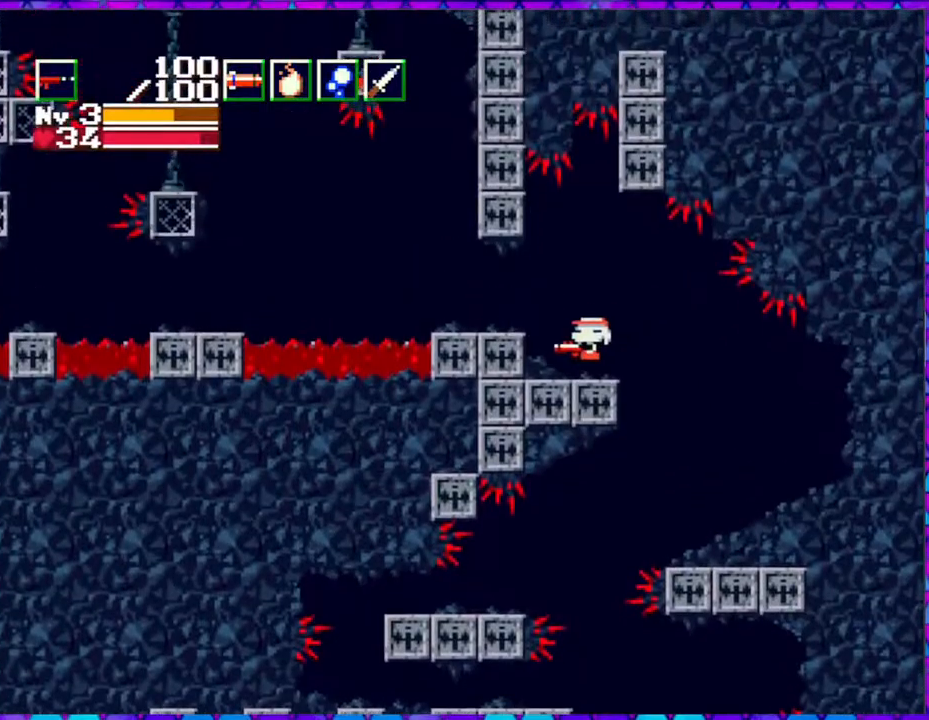
{"buttons": ["B"], "right_stick": "center", "events": [[233, "DPAD_LEFT", "up"], [467, "B", "down"]]}
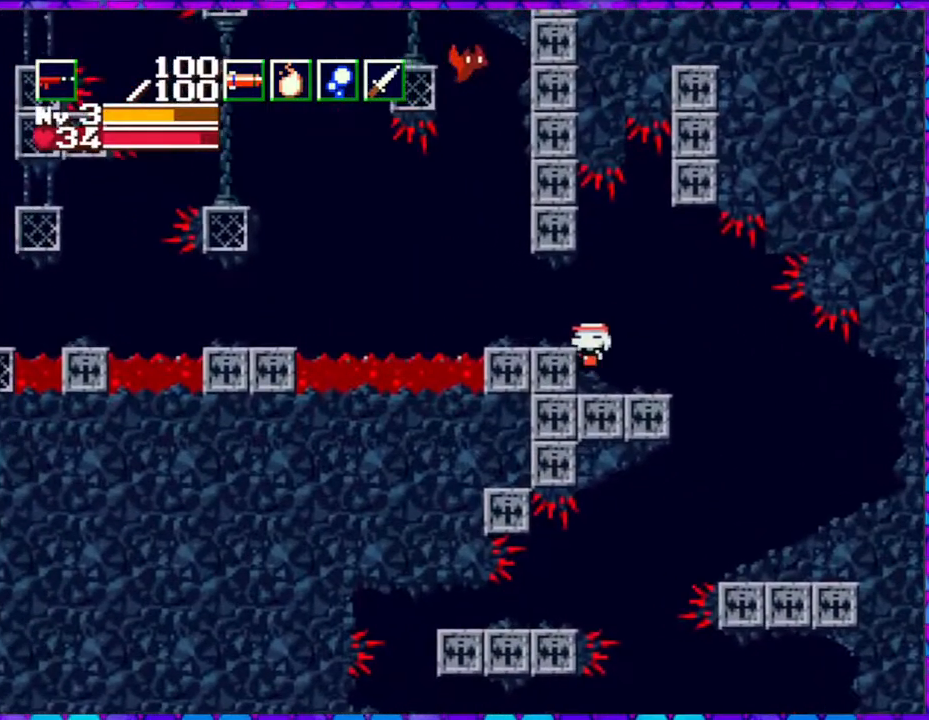
{"buttons": [], "right_stick": "center", "events": [[67, "B", "up"], [83, "DPAD_LEFT", "down"], [450, "DPAD_LEFT", "up"]]}